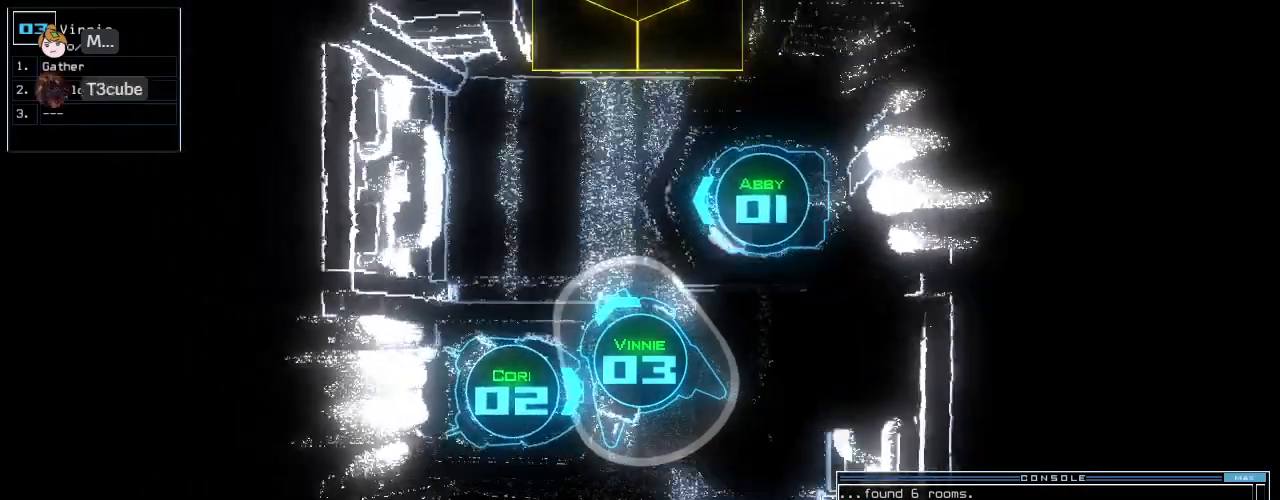
Gameplay with keyboard; each line is a JSON object with the keys held at the frame after it. "events" lists presses ("down") and releases ("up") of ".", "0", "1", "2", "3", "4", "5", "6", "7", "8", "9", "a", "b", "backspace", "c", "caps_lock", "comma", "ctrl_l", "ctrl_r", "d", "down", "e", "equals", "escape", "f", "f6", "g", "h", "i", "j", "k", "l", "left", "m", "minus", "n", "o", "p", "quote", "r", "return", "right", "s", "semicolon", "shift_l", "shift_r", "space", "t", "tab", "tilde", "u", "up", "v", "w", "x", "y" and "z" between this image and that frame as [ms after this image, input, new state], when the widget could be followed in between. No other keys are recorded. Mouse input is not recorded. Not read: other_keys q.
{"keys": ["up"], "events": [[83, "return", "down"], [167, "return", "up"], [312, "right", "down"], [500, "right", "up"]]}
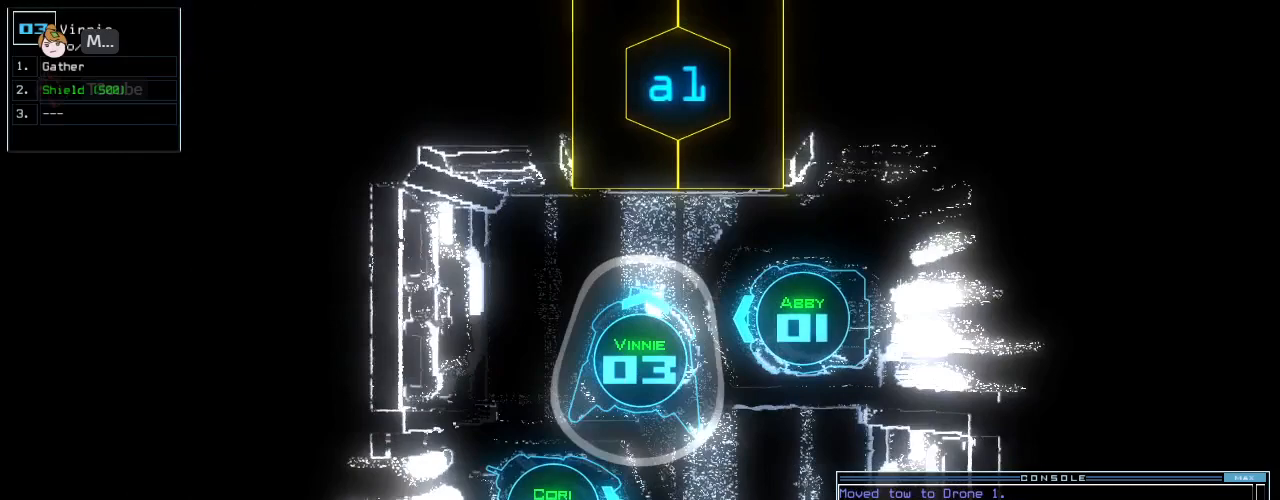
{"keys": [], "events": [[146, "up", "up"], [188, "space", "down"], [292, "space", "up"]]}
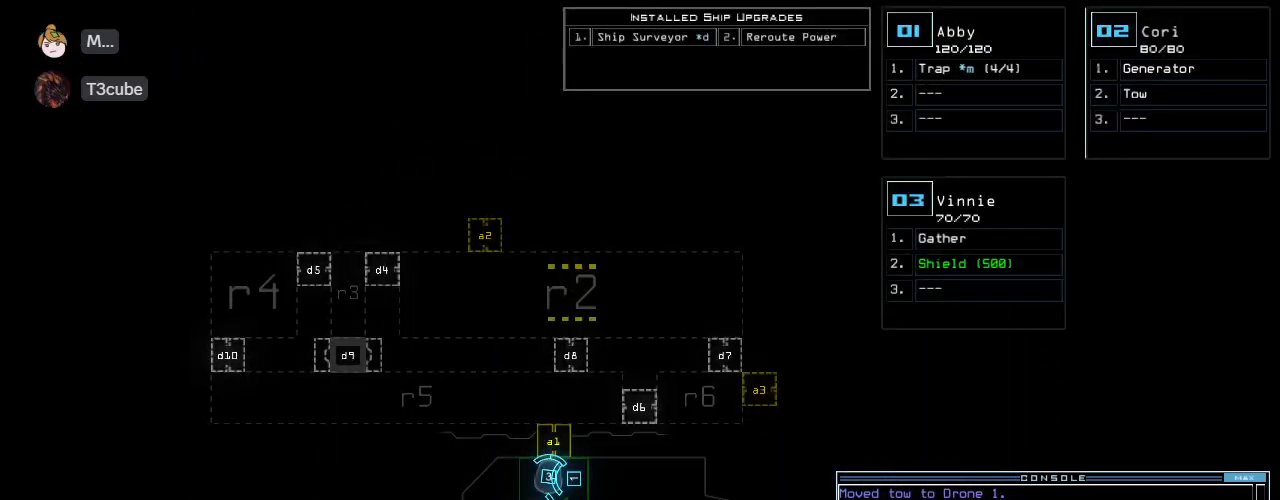
{"keys": ["down", "right"]}
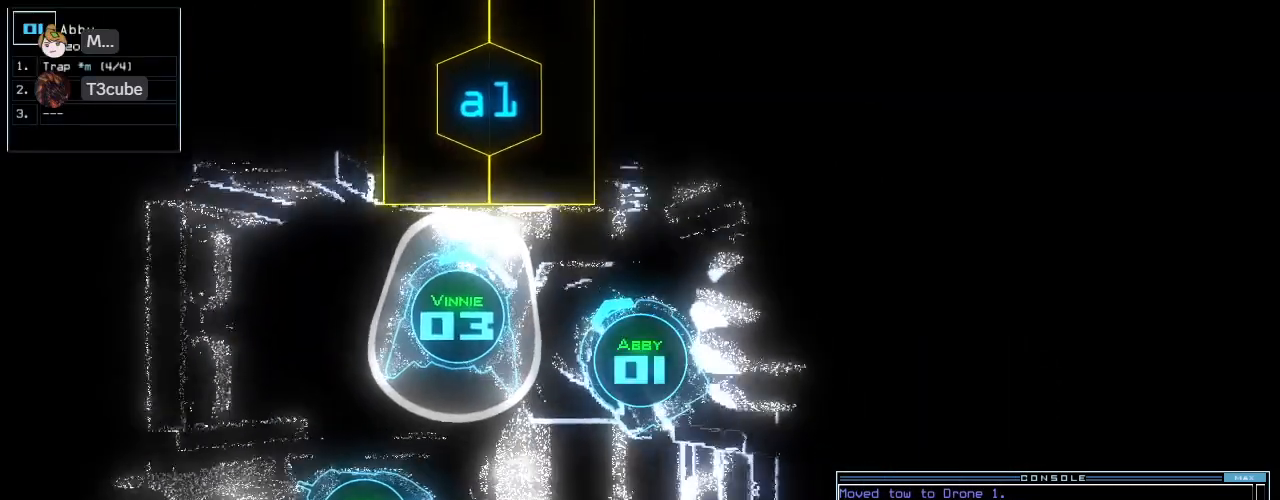
{"keys": []}
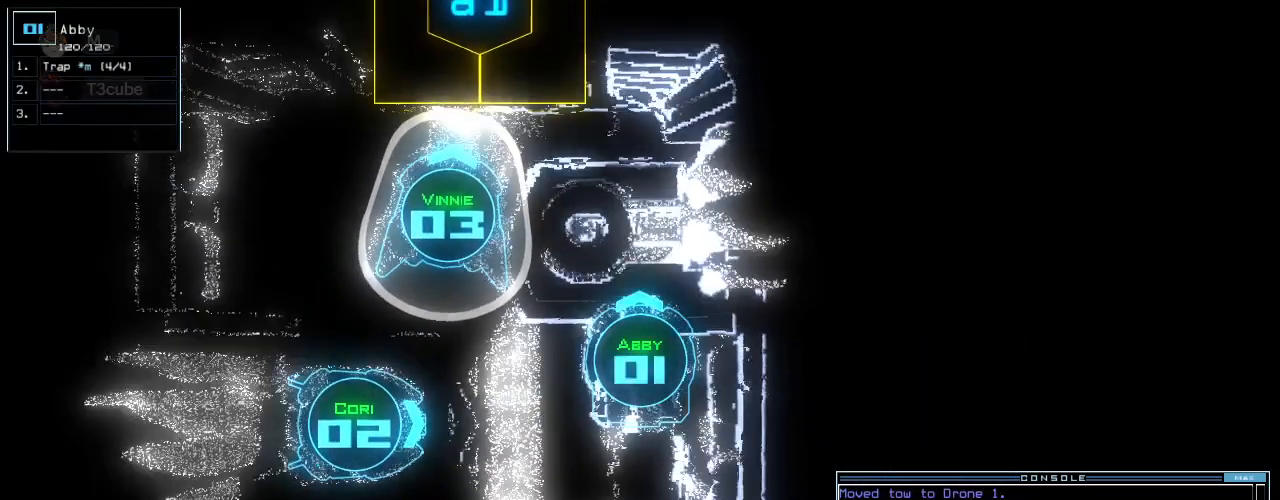
{"keys": [], "events": [[83, "space", "down"], [167, "space", "up"], [438, "d", "down"], [500, "d", "up"]]}
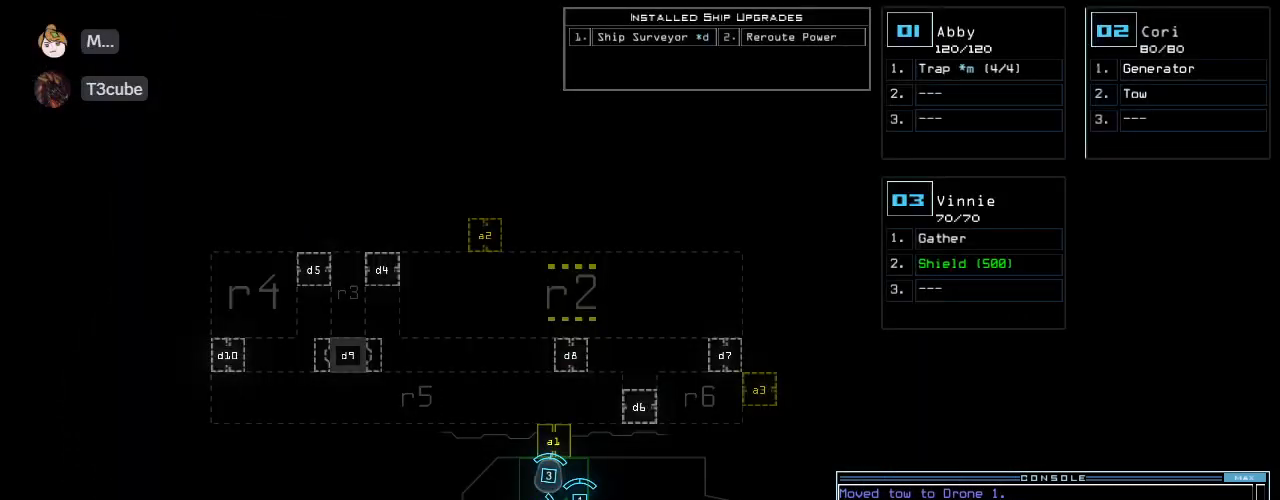
{"keys": [], "events": [[62, "d", "down"], [125, "d", "up"], [125, "space", "down"], [167, "a", "down"], [271, "space", "up"], [312, "a", "up"]]}
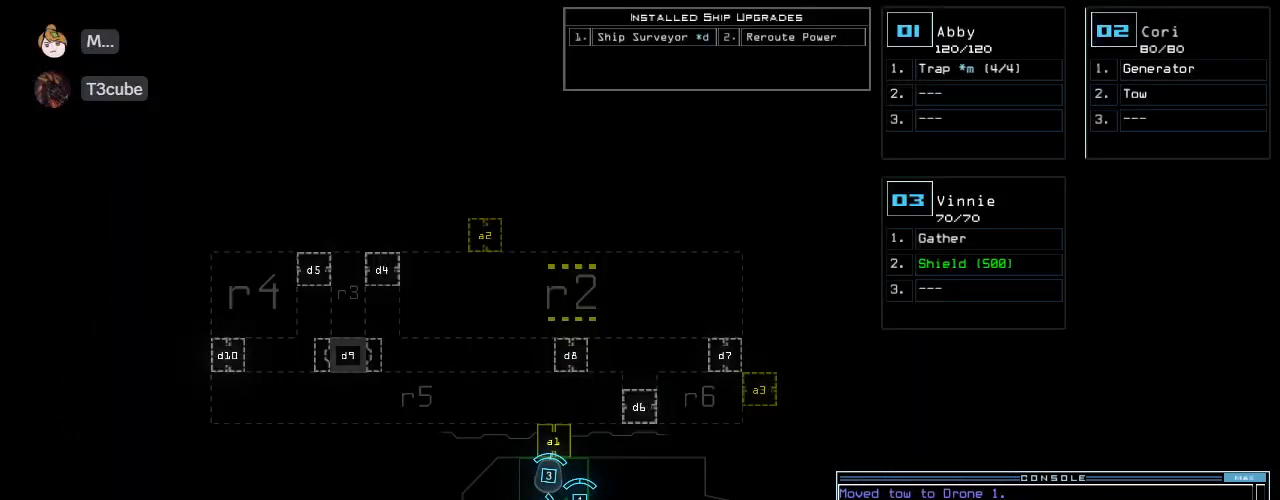
{"keys": [], "events": [[42, "2", "down"], [83, "return", "down"], [125, "2", "up"], [146, "return", "up"]]}